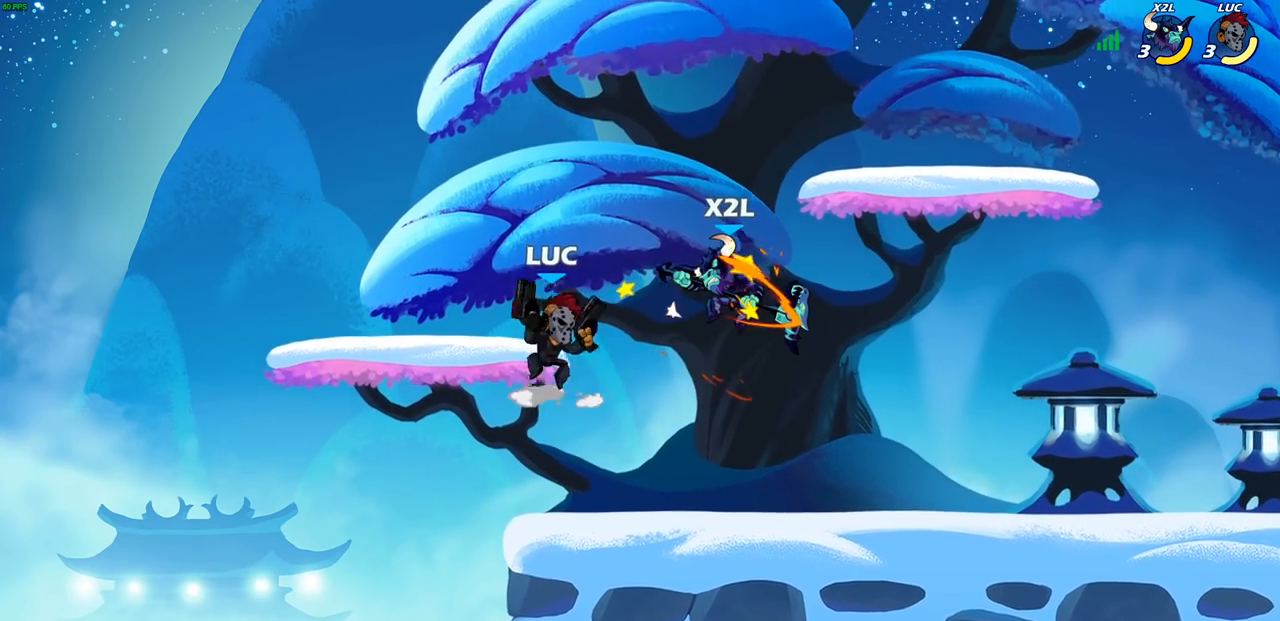
Gameplay with a controller (PlayStation layout); each line is a JSON object with the inputs held at the frame after it. "events" lists button and stick changes between this image and that frame as [ms after this image, input, new state], when the widget could be followed in between.
{"buttons": [], "left_stick": "center", "right_stick": "center", "events": [[100, "R2", "up"], [117, "SQUARE", "down"], [133, "left_stick", "up-left"], [183, "L3", "down"], [200, "SQUARE", "up"], [233, "L3", "up"], [267, "left_stick", "center"]]}
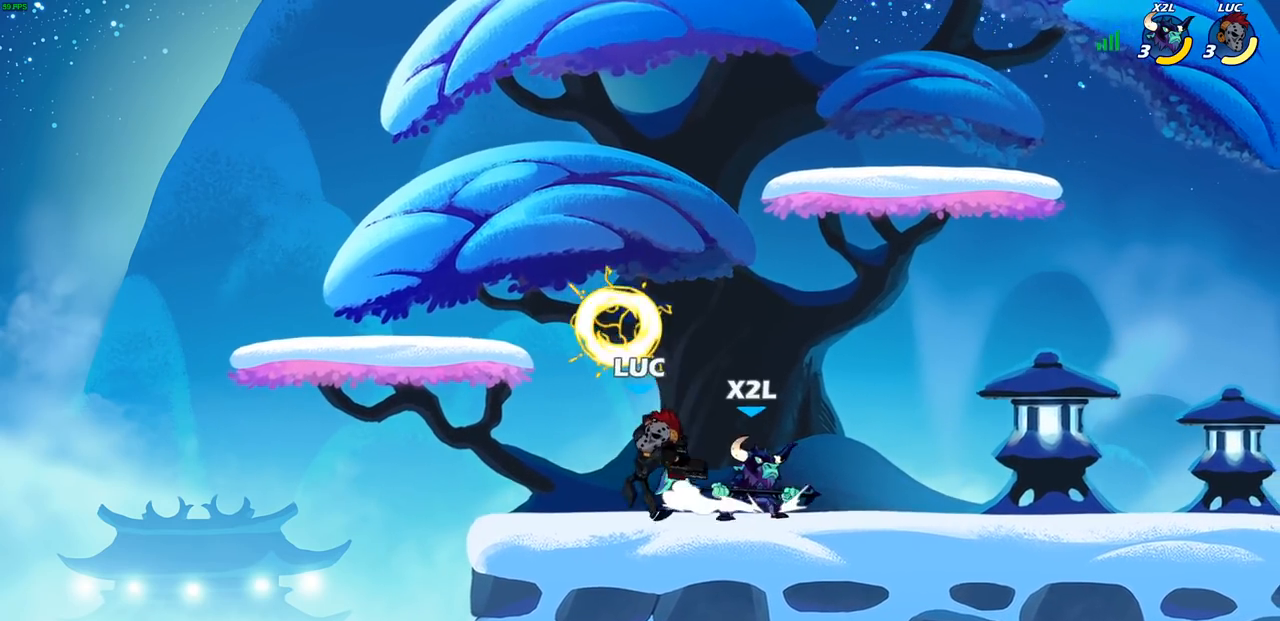
{"buttons": [], "left_stick": "up-right", "right_stick": "center", "events": [[250, "CROSS", "down"], [250, "left_stick", "left"], [417, "CROSS", "up"], [450, "left_stick", "up-right"]]}
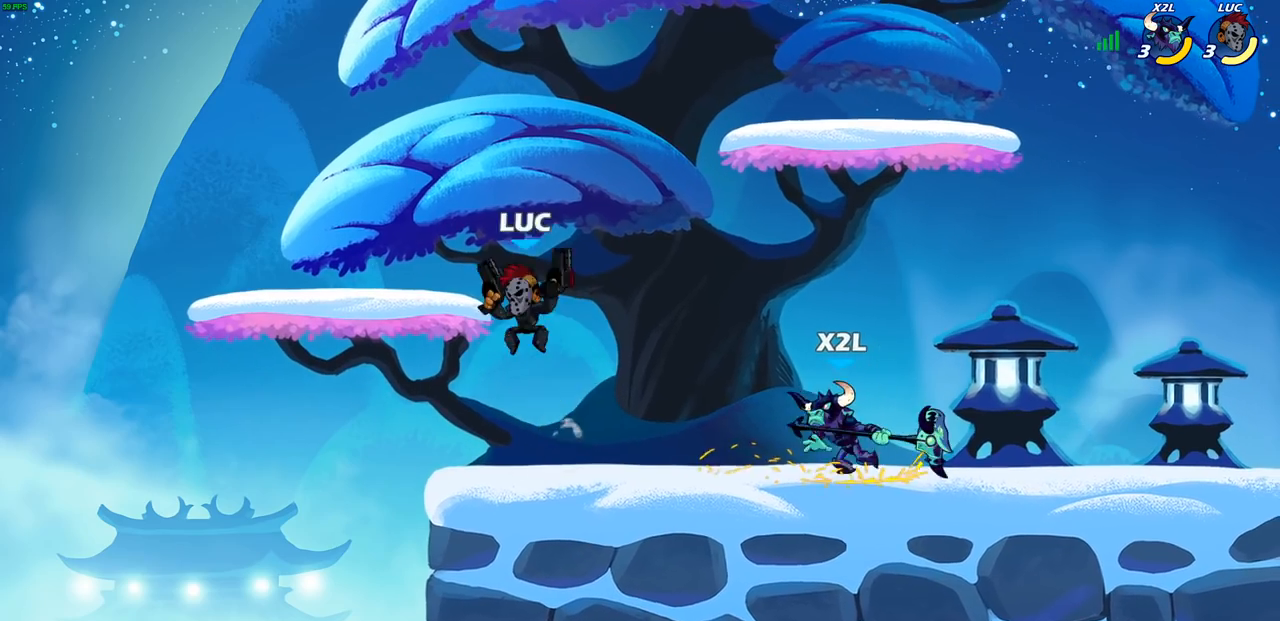
{"buttons": ["CROSS"], "left_stick": "left", "right_stick": "center", "events": [[400, "CROSS", "down"], [400, "left_stick", "up-left"], [467, "left_stick", "left"]]}
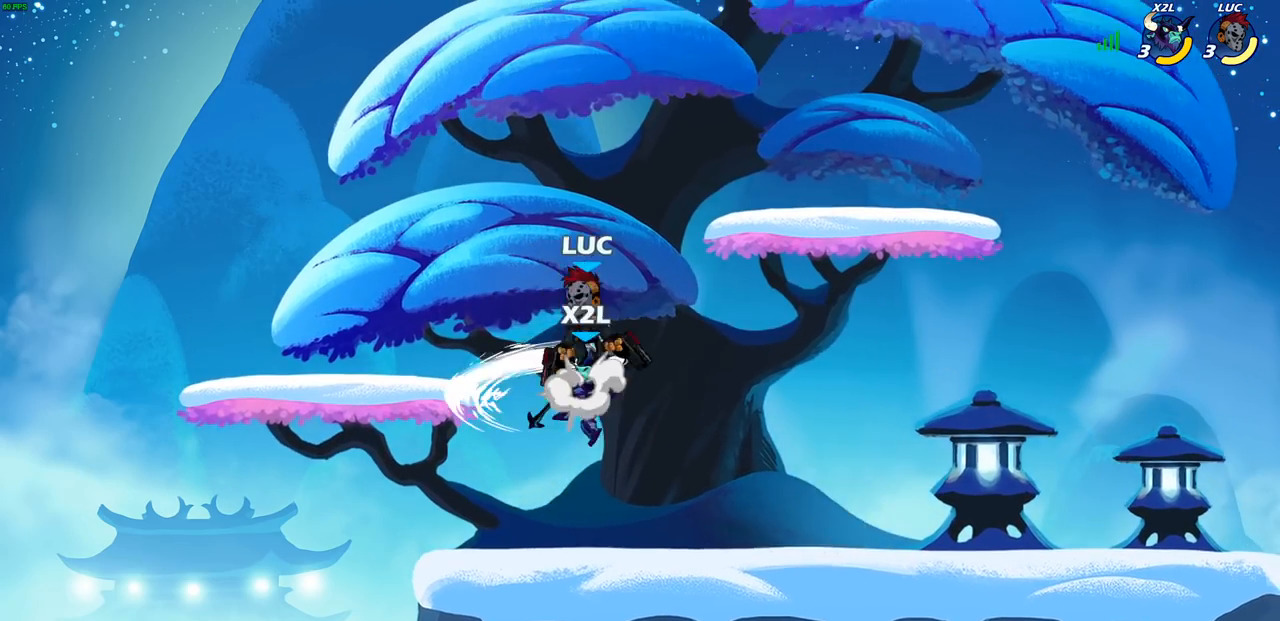
{"buttons": [], "left_stick": "center", "right_stick": "center", "events": [[67, "CROSS", "up"], [117, "left_stick", "down-left"], [267, "SQUARE", "down"], [350, "SQUARE", "up"], [367, "left_stick", "center"]]}
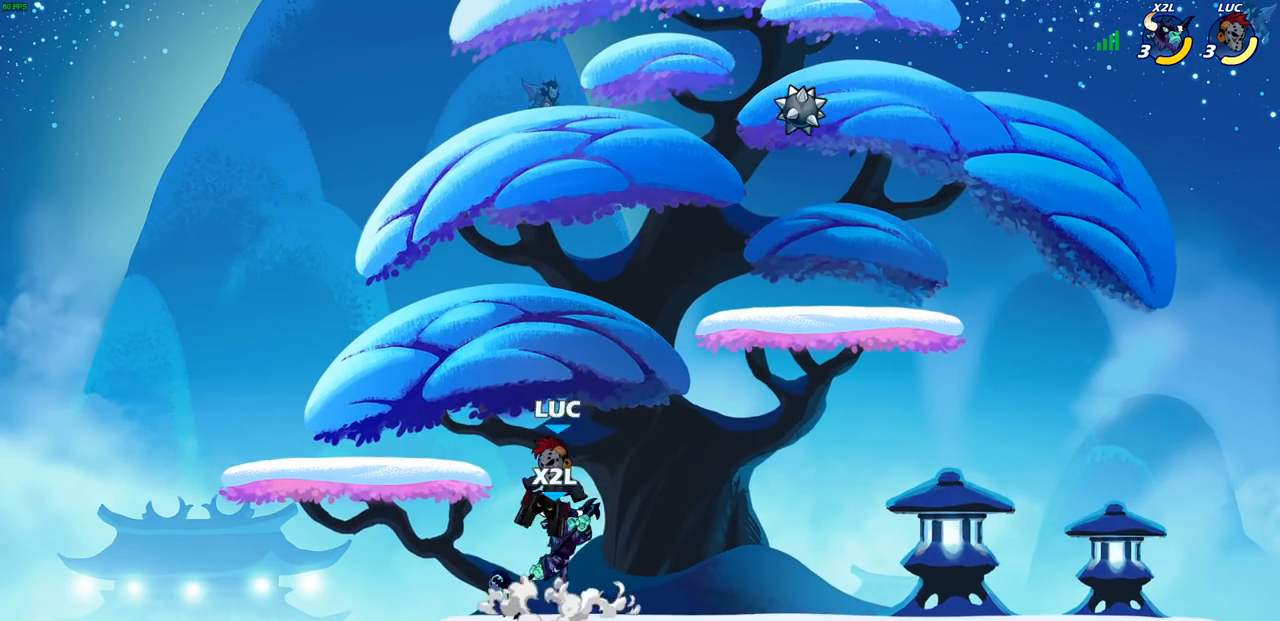
{"buttons": [], "left_stick": "up-right", "right_stick": "center", "events": [[333, "left_stick", "left"], [467, "left_stick", "up-right"]]}
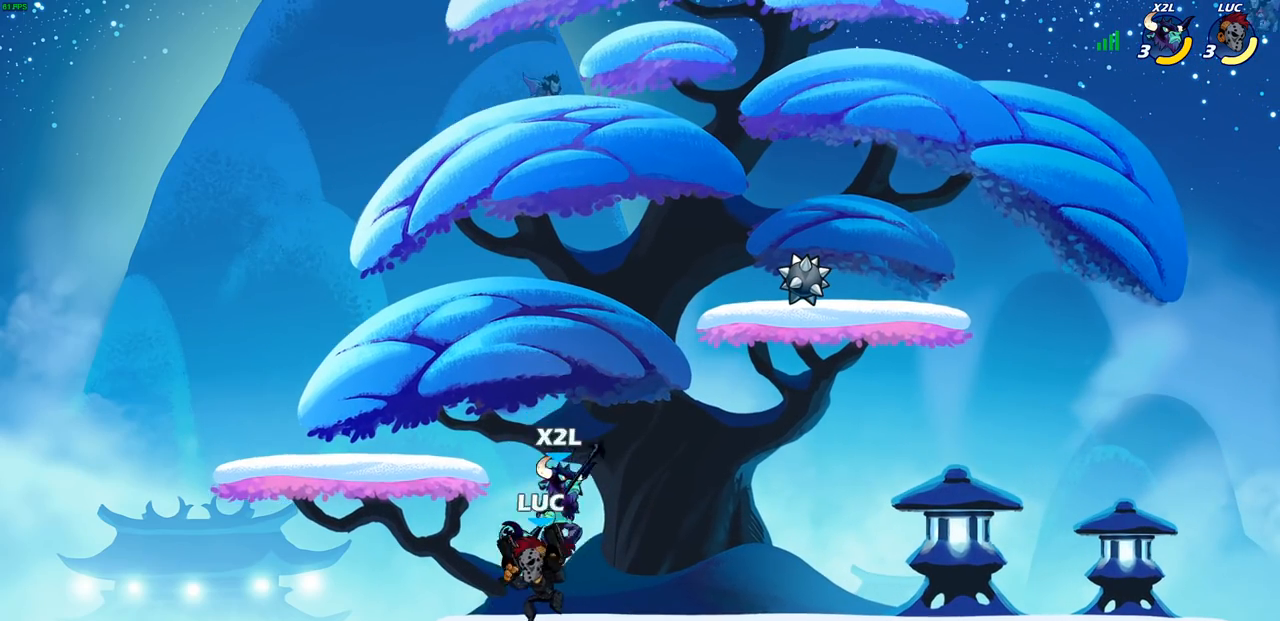
{"buttons": [], "left_stick": "left", "right_stick": "center", "events": [[17, "CROSS", "down"], [167, "CROSS", "up"], [167, "left_stick", "down"], [183, "SQUARE", "down"], [283, "SQUARE", "up"], [333, "left_stick", "center"], [483, "left_stick", "left"]]}
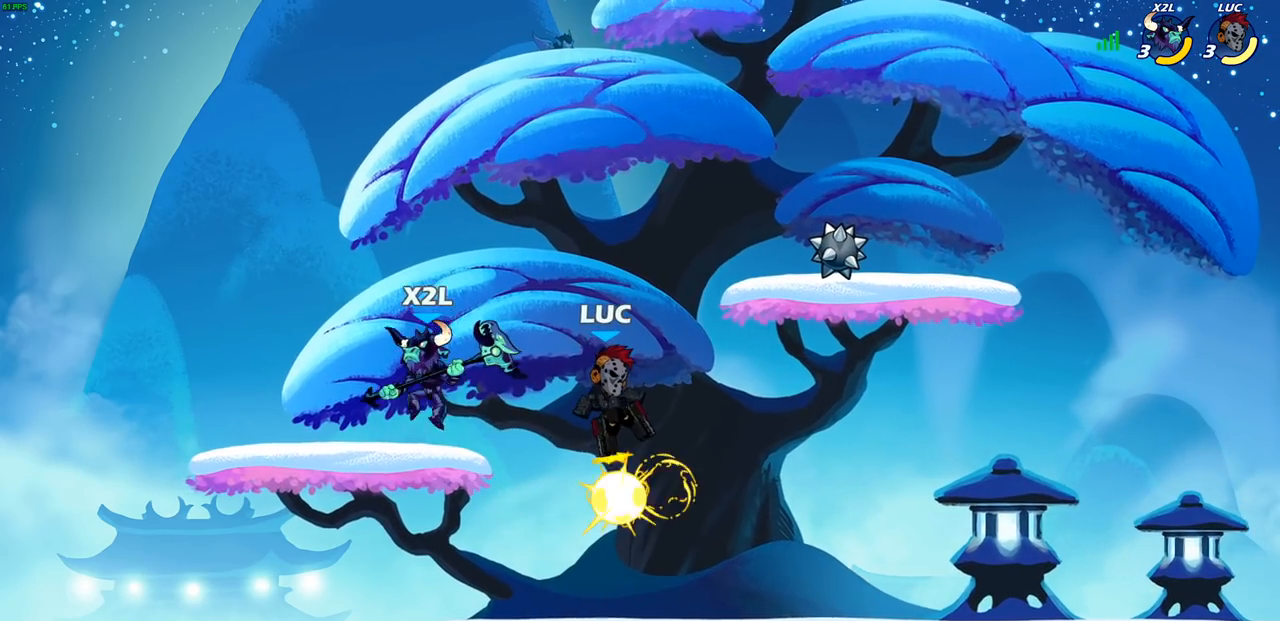
{"buttons": [], "left_stick": "down-right", "right_stick": "center", "events": [[200, "left_stick", "down-left"], [450, "left_stick", "down-right"]]}
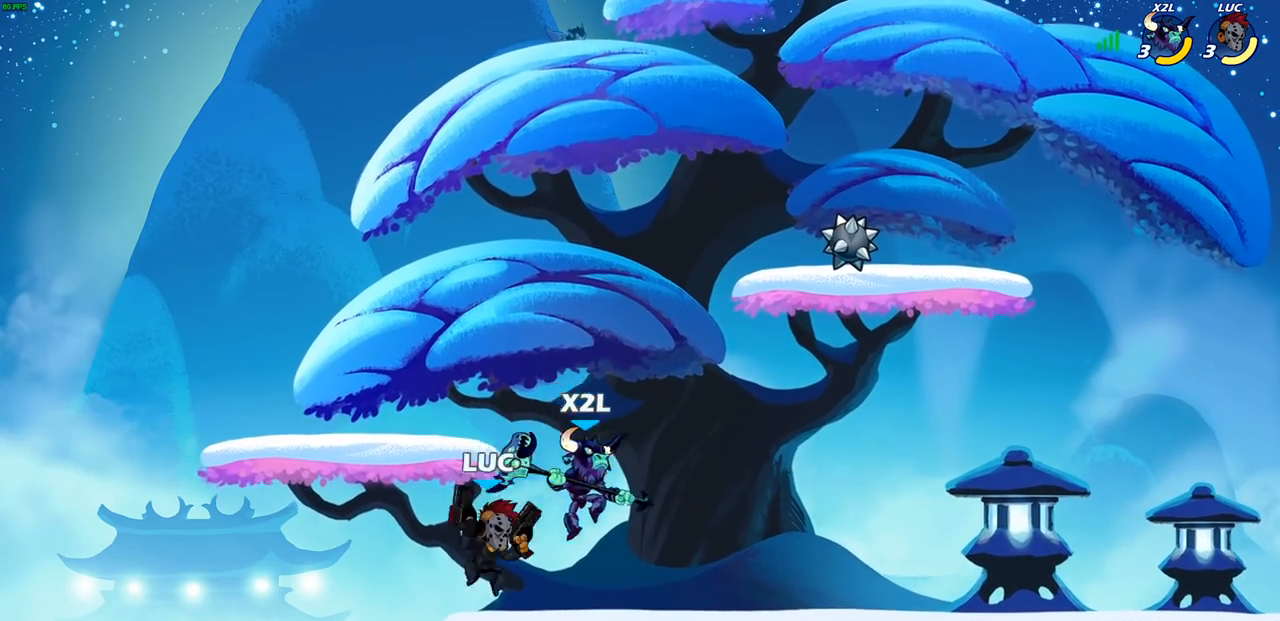
{"buttons": [], "left_stick": "center", "right_stick": "center", "events": [[33, "SQUARE", "down"], [33, "left_stick", "center"], [117, "SQUARE", "up"], [183, "SQUARE", "down"], [283, "SQUARE", "up"], [383, "SQUARE", "down"], [483, "SQUARE", "up"]]}
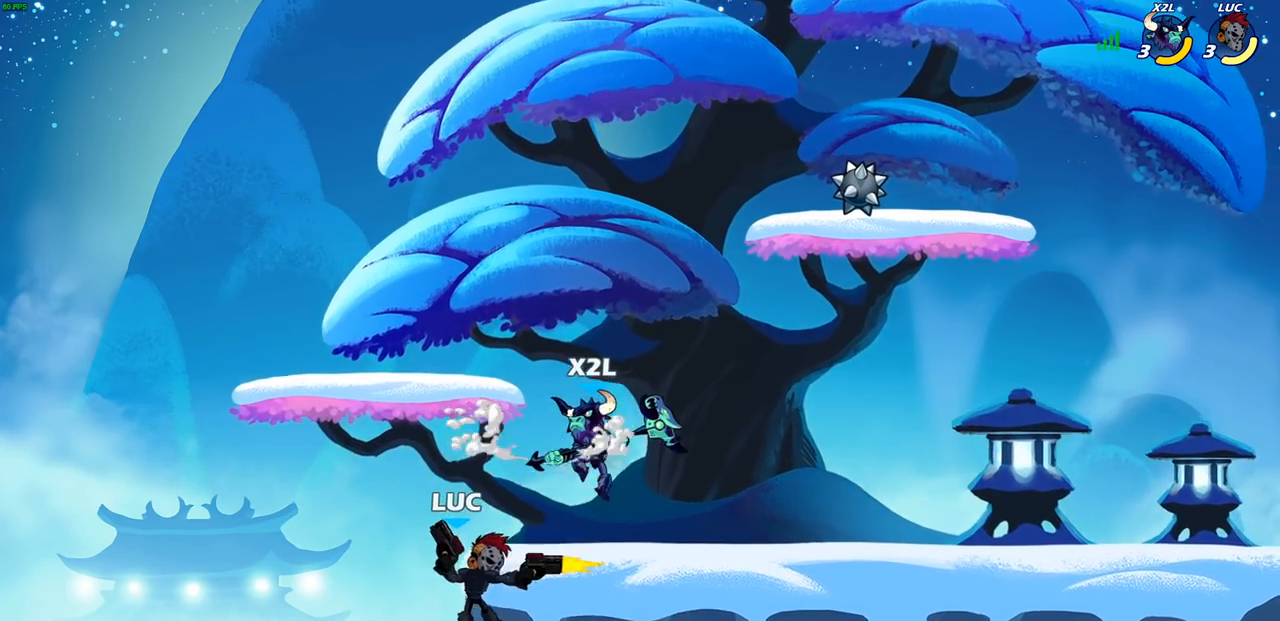
{"buttons": ["CROSS"], "left_stick": "up-left", "right_stick": "center", "events": [[333, "left_stick", "up-left"], [400, "CROSS", "down"]]}
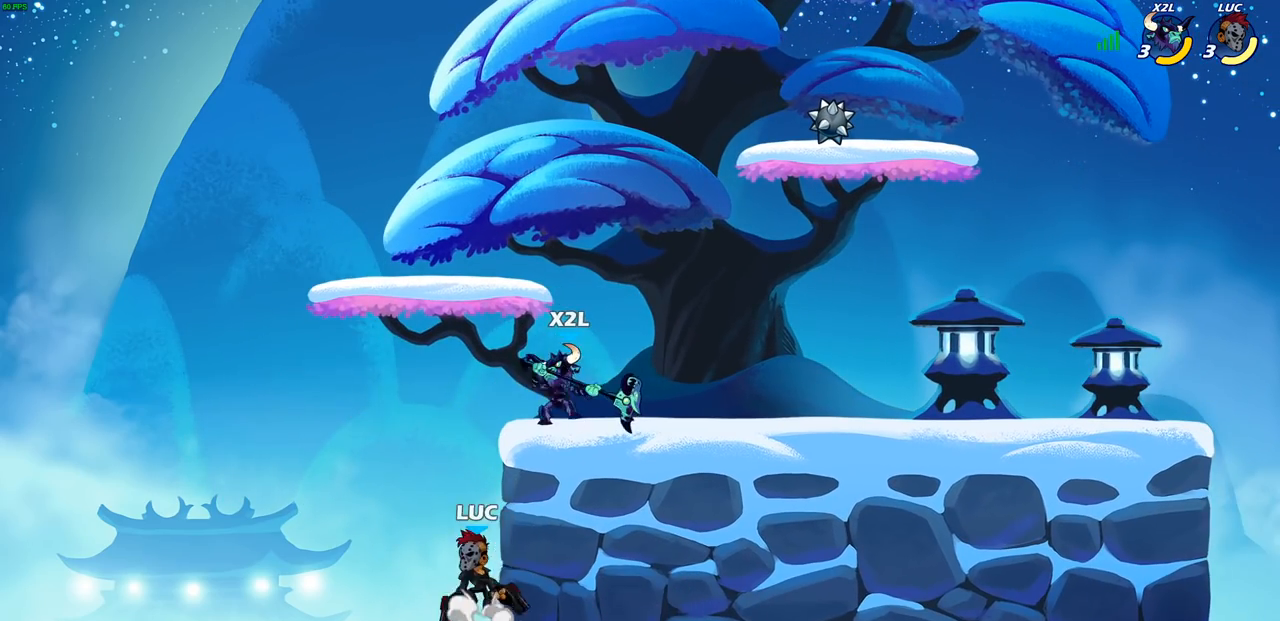
{"buttons": ["SQUARE", "R1", "R2"], "left_stick": "center", "right_stick": "center", "events": [[33, "CROSS", "up"], [83, "left_stick", "up-right"], [233, "CROSS", "down"], [350, "CROSS", "up"], [417, "R1", "down"], [417, "R2", "down"], [417, "left_stick", "center"], [500, "SQUARE", "down"]]}
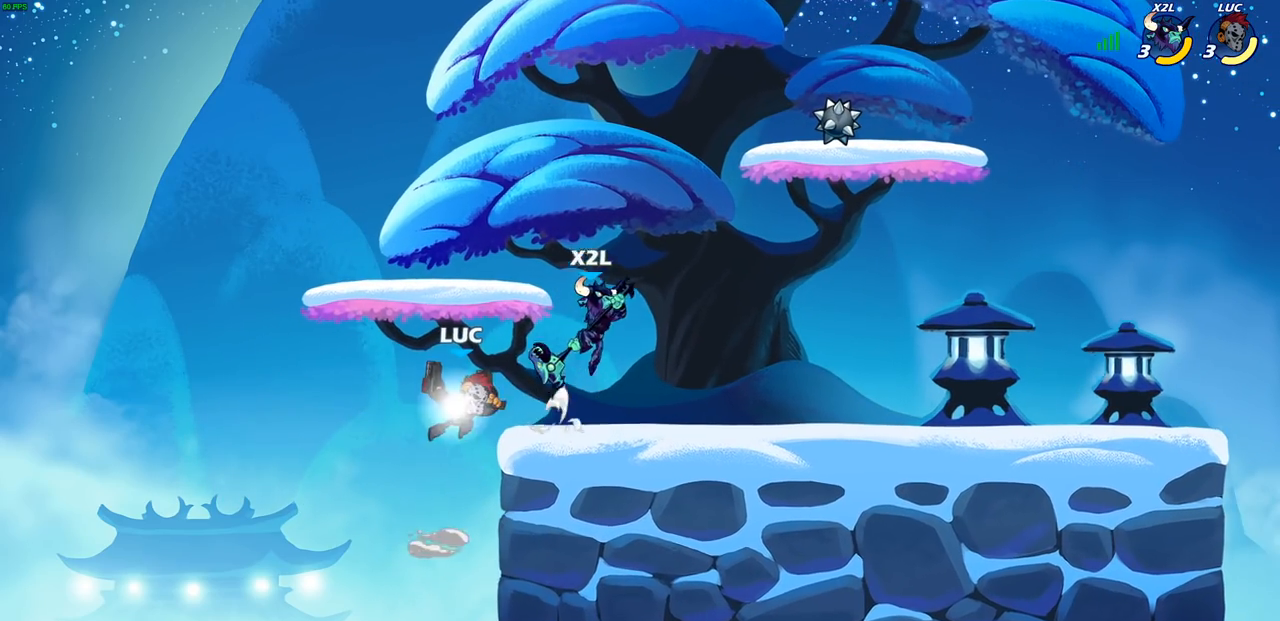
{"buttons": ["SQUARE"], "left_stick": "center", "right_stick": "center", "events": [[83, "R1", "up"], [83, "R2", "up"], [83, "SQUARE", "up"], [200, "SQUARE", "down"], [300, "SQUARE", "up"], [417, "SQUARE", "down"]]}
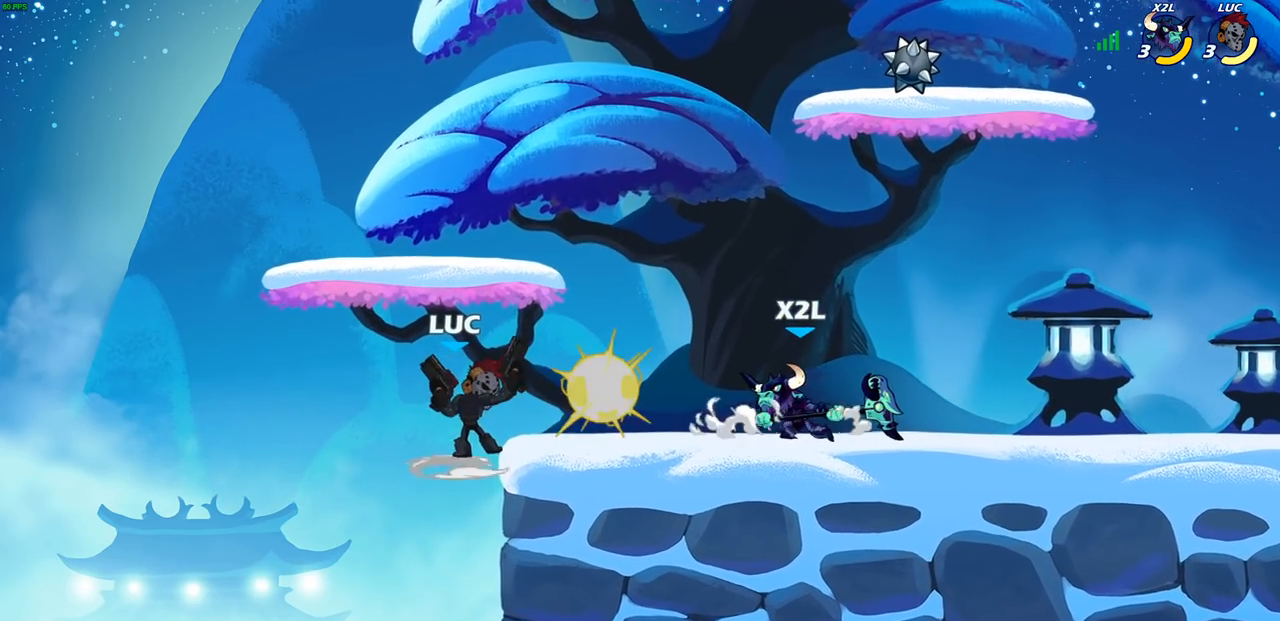
{"buttons": [], "left_stick": "down-right", "right_stick": "center", "events": [[33, "left_stick", "right"], [50, "SQUARE", "up"], [233, "left_stick", "down-right"]]}
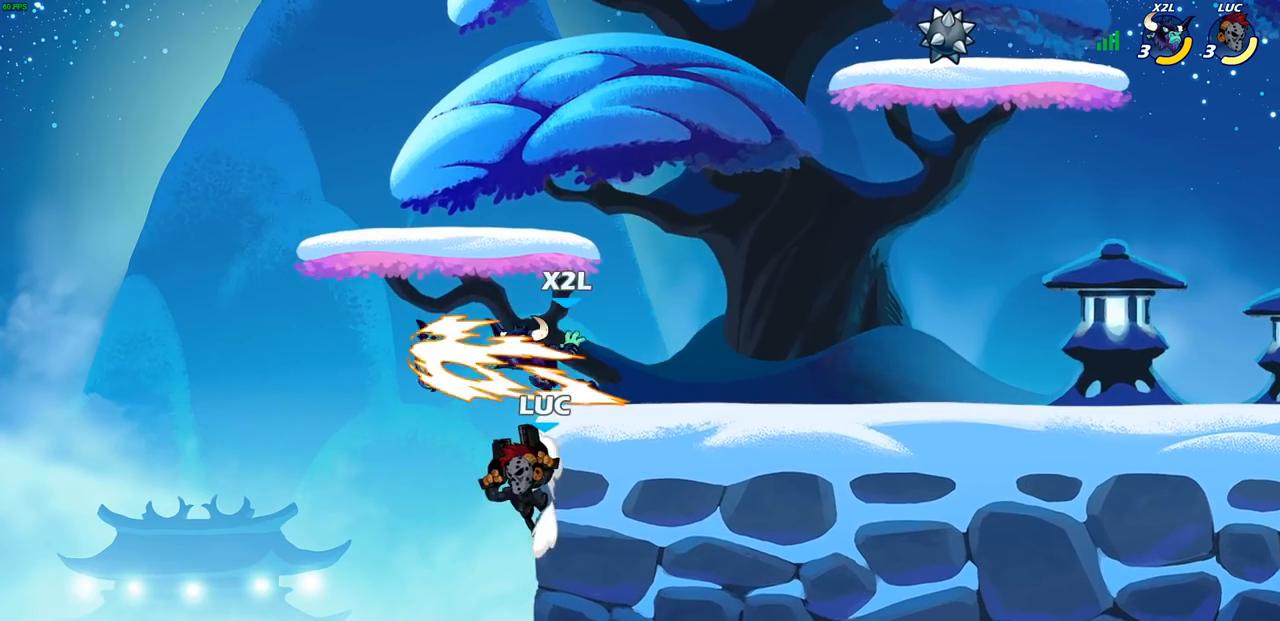
{"buttons": ["SQUARE"], "left_stick": "down", "right_stick": "center", "events": [[67, "left_stick", "down-left"], [200, "CROSS", "down"], [217, "left_stick", "up-right"], [283, "CROSS", "up"], [367, "left_stick", "down"], [467, "SQUARE", "down"]]}
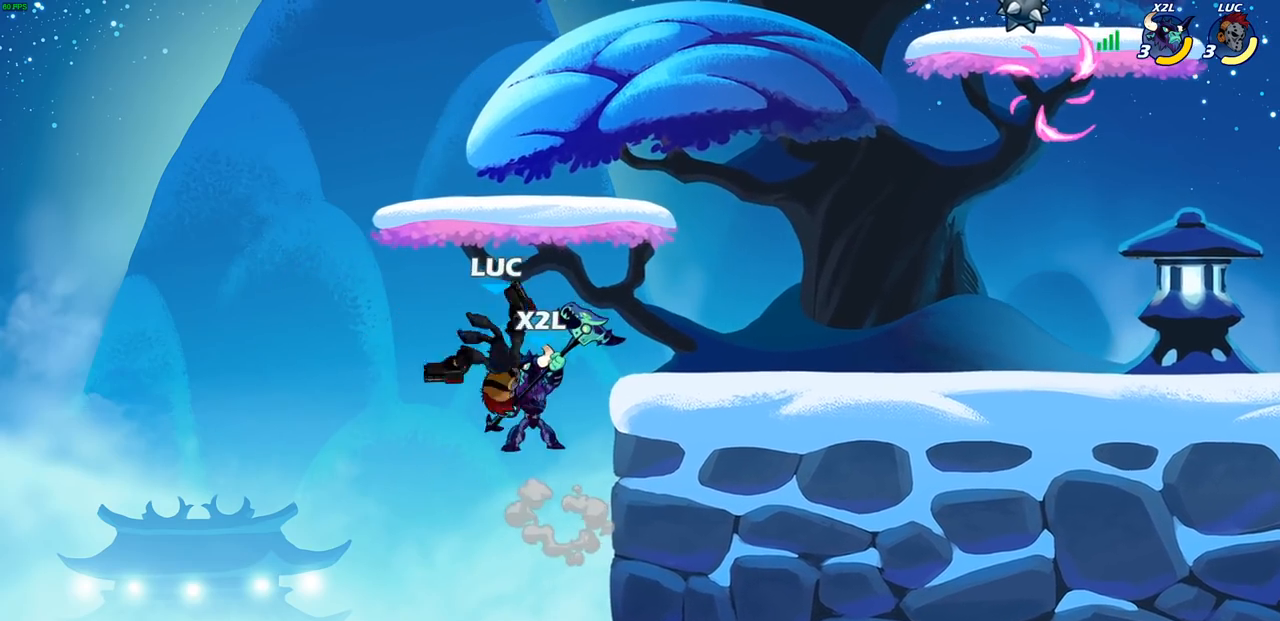
{"buttons": [], "left_stick": "left", "right_stick": "center", "events": [[50, "SQUARE", "up"], [83, "left_stick", "center"], [433, "left_stick", "left"]]}
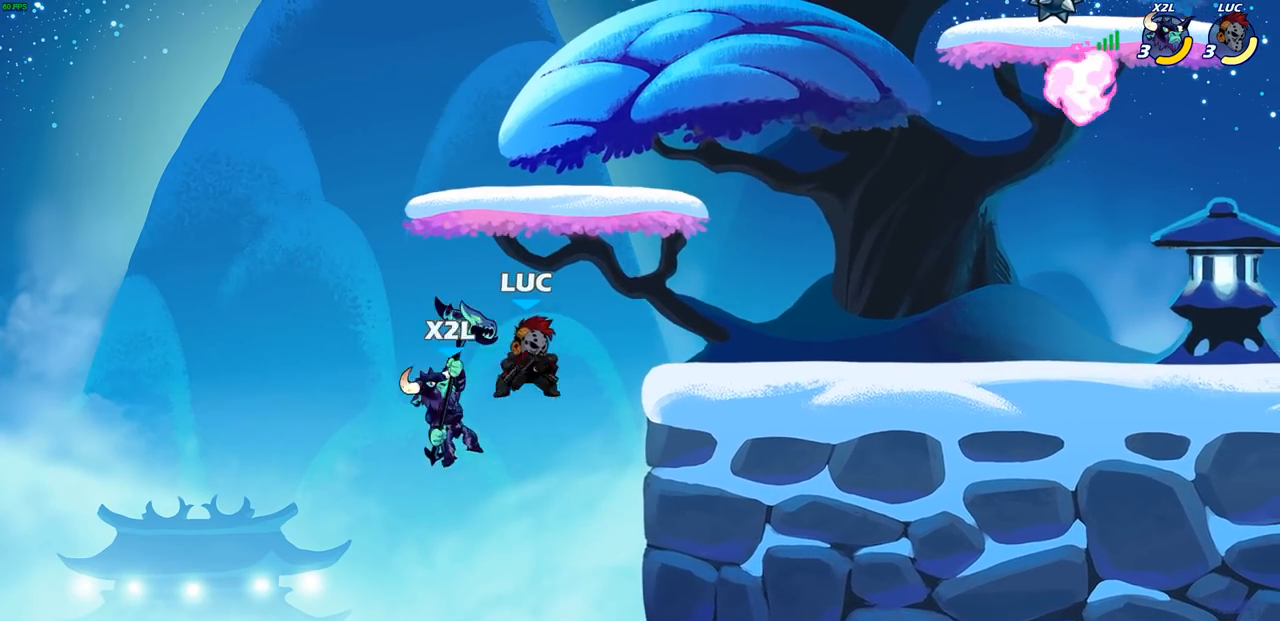
{"buttons": [], "left_stick": "up-left", "right_stick": "center", "events": [[50, "left_stick", "center"], [217, "left_stick", "right"], [250, "CROSS", "down"], [333, "CIRCLE", "down"], [350, "CROSS", "up"], [367, "left_stick", "up-left"], [467, "CIRCLE", "up"]]}
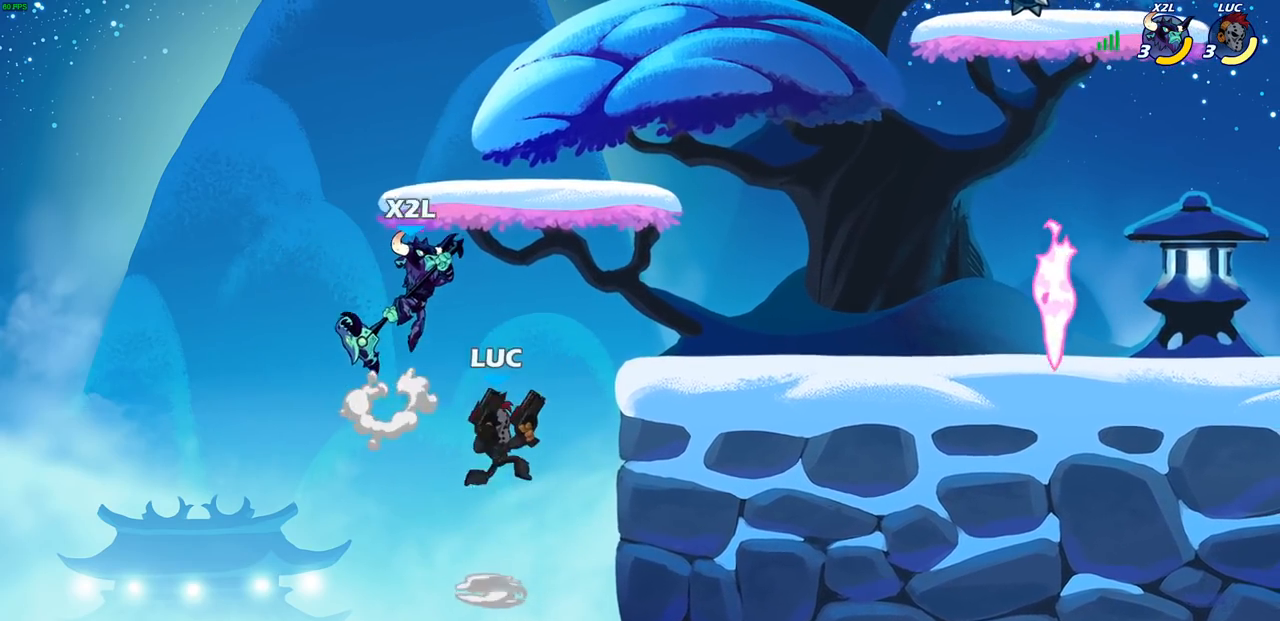
{"buttons": [], "left_stick": "right", "right_stick": "center", "events": [[183, "left_stick", "up-right"], [250, "left_stick", "right"]]}
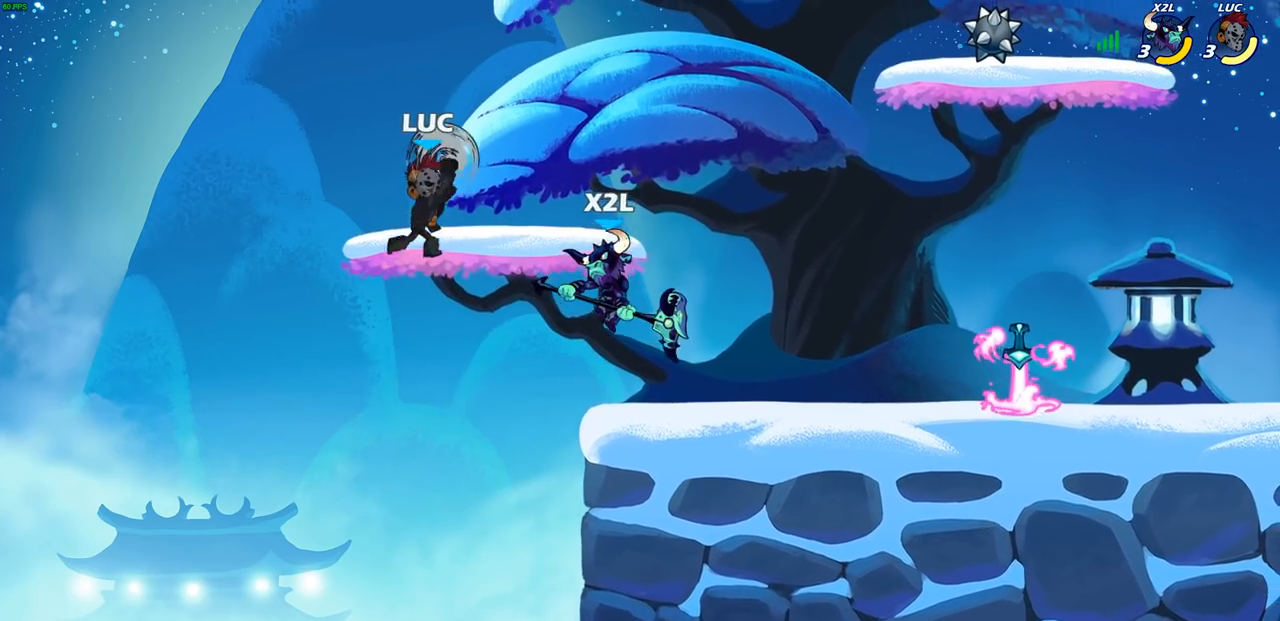
{"buttons": [], "left_stick": "up-right", "right_stick": "center", "events": [[117, "left_stick", "up-left"], [433, "left_stick", "up-right"]]}
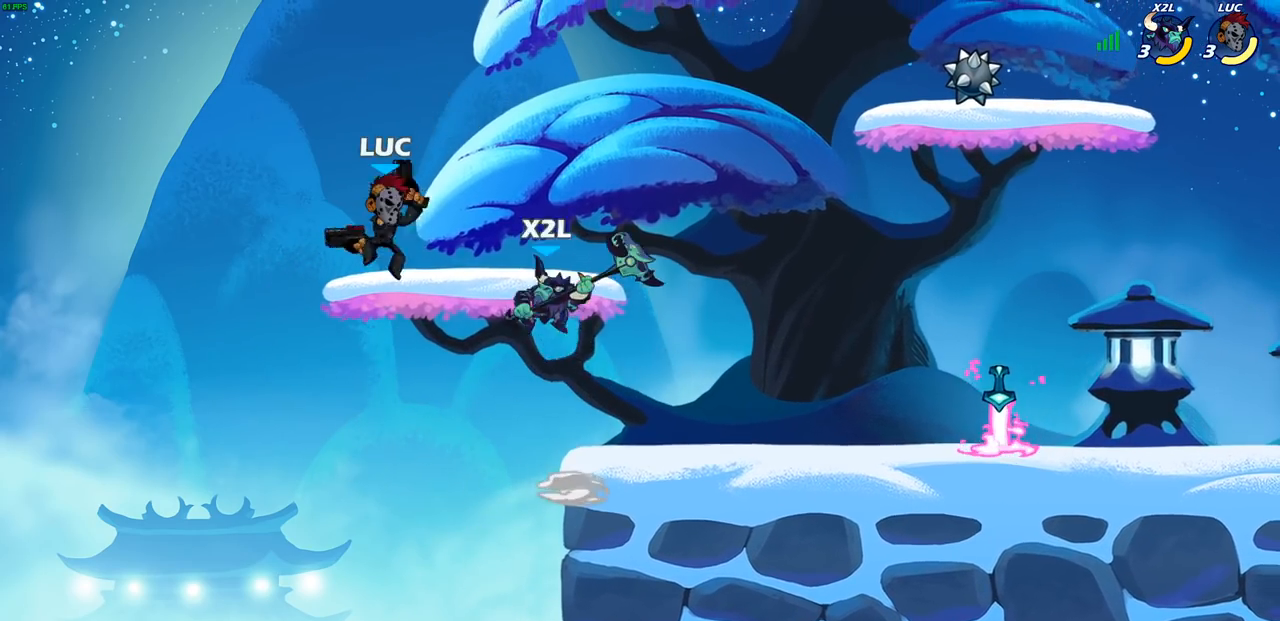
{"buttons": [], "left_stick": "center", "right_stick": "center", "events": [[83, "SQUARE", "down"], [83, "left_stick", "down"], [167, "SQUARE", "up"], [217, "left_stick", "center"]]}
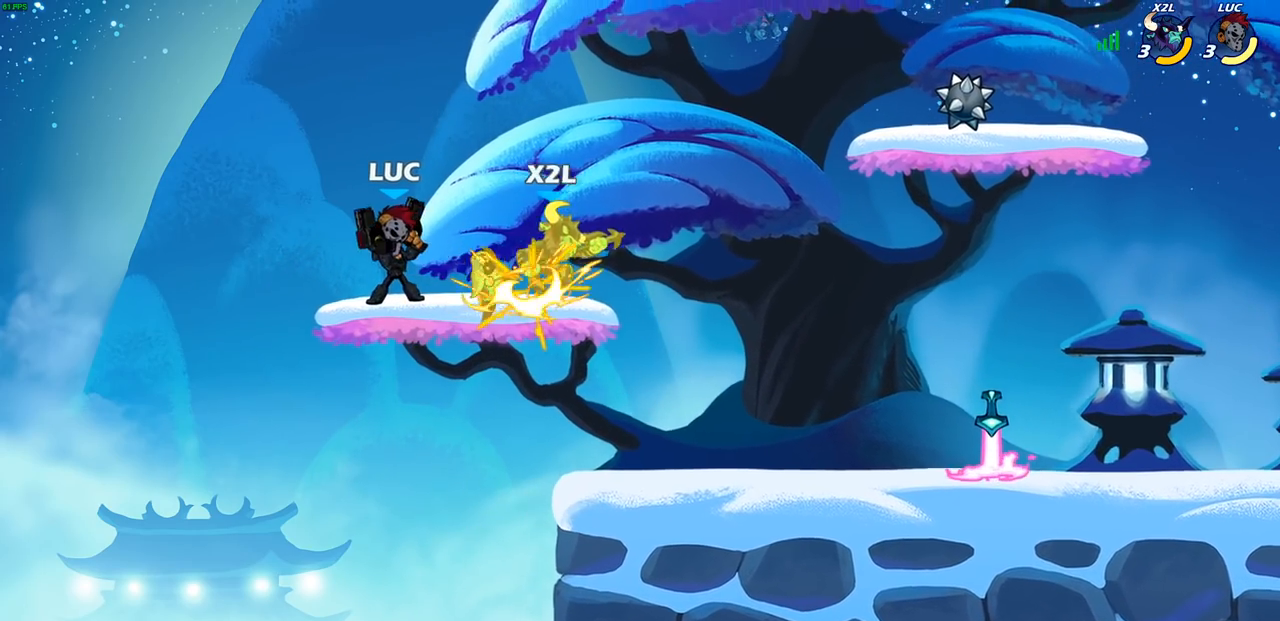
{"buttons": [], "left_stick": "center", "right_stick": "center", "events": [[217, "left_stick", "right"], [267, "SQUARE", "down"], [317, "left_stick", "center"], [350, "SQUARE", "up"]]}
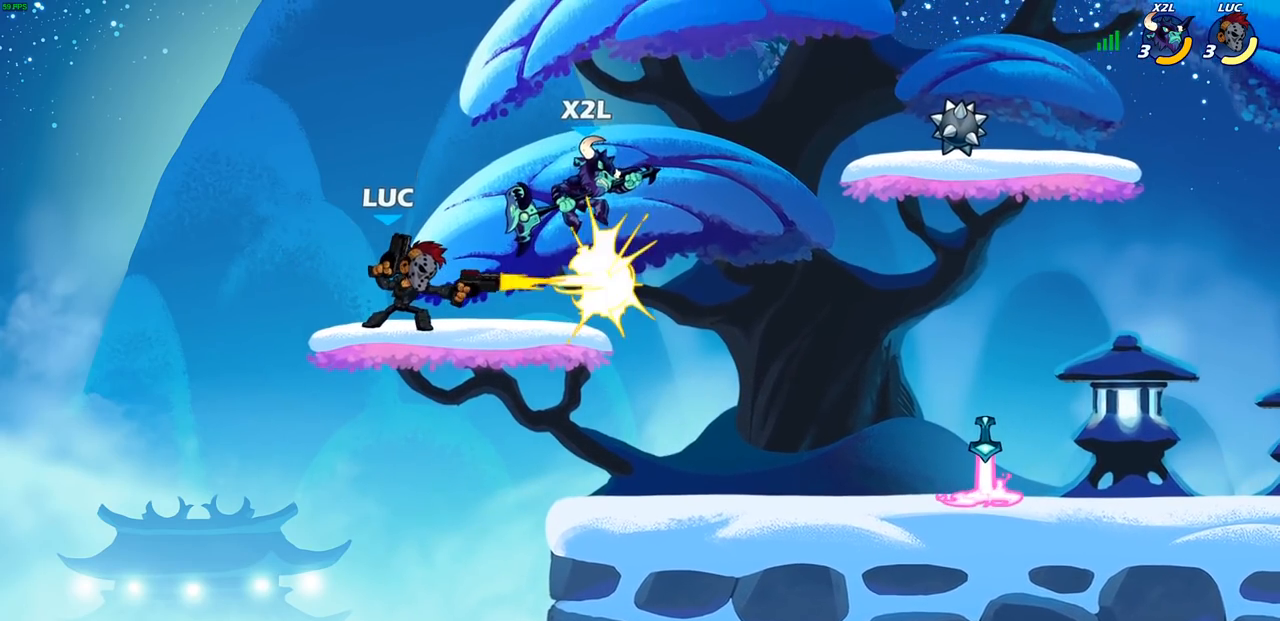
{"buttons": [], "left_stick": "center", "right_stick": "center", "events": [[300, "left_stick", "right"], [317, "R2", "down"], [333, "R1", "down"], [367, "left_stick", "center"], [383, "CIRCLE", "down"], [400, "R1", "up"], [400, "R2", "up"], [450, "CIRCLE", "up"]]}
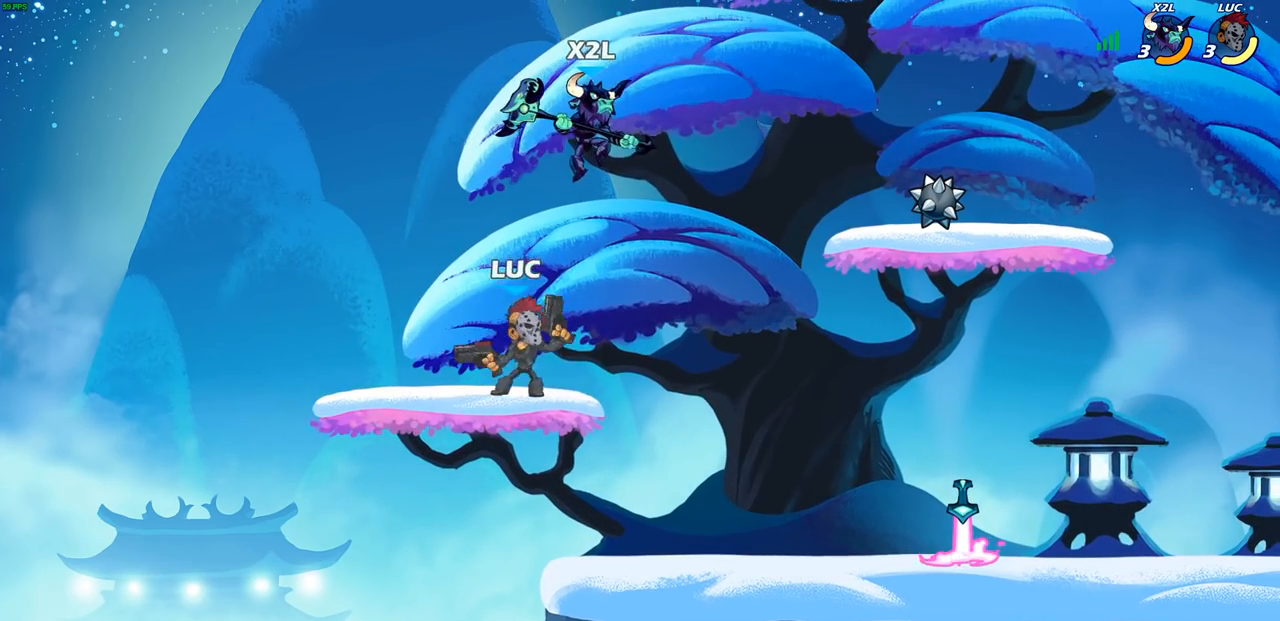
{"buttons": [], "left_stick": "center", "right_stick": "center", "events": [[133, "left_stick", "left"], [350, "left_stick", "center"]]}
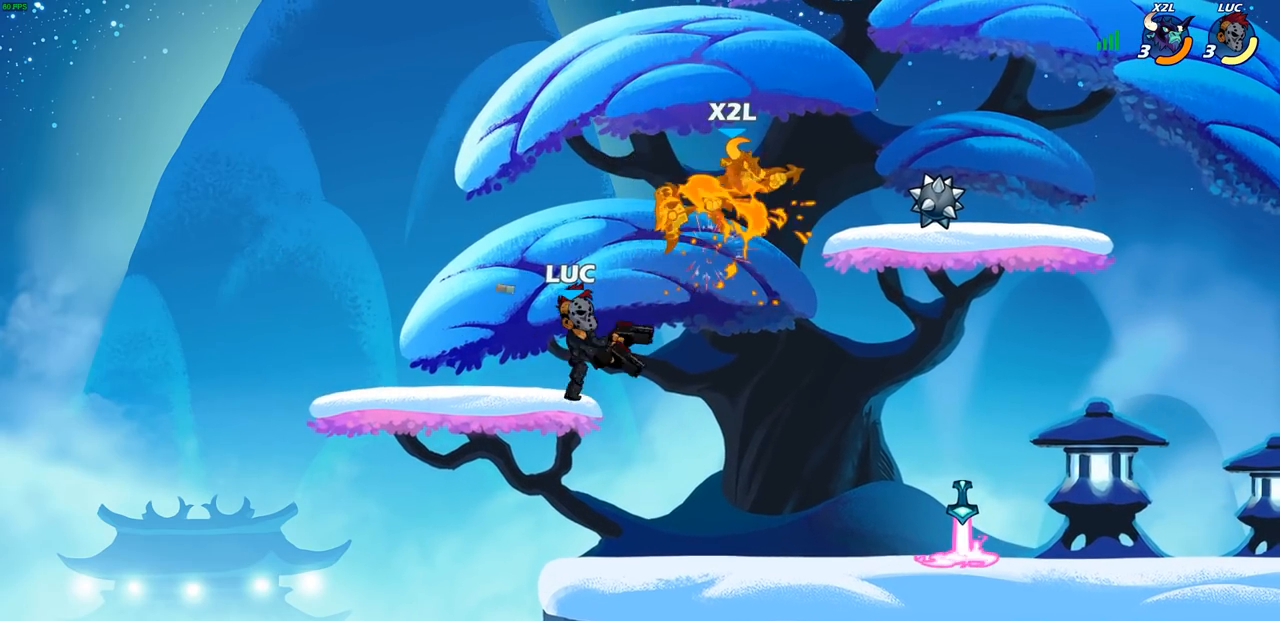
{"buttons": [], "left_stick": "right", "right_stick": "center", "events": [[383, "left_stick", "right"]]}
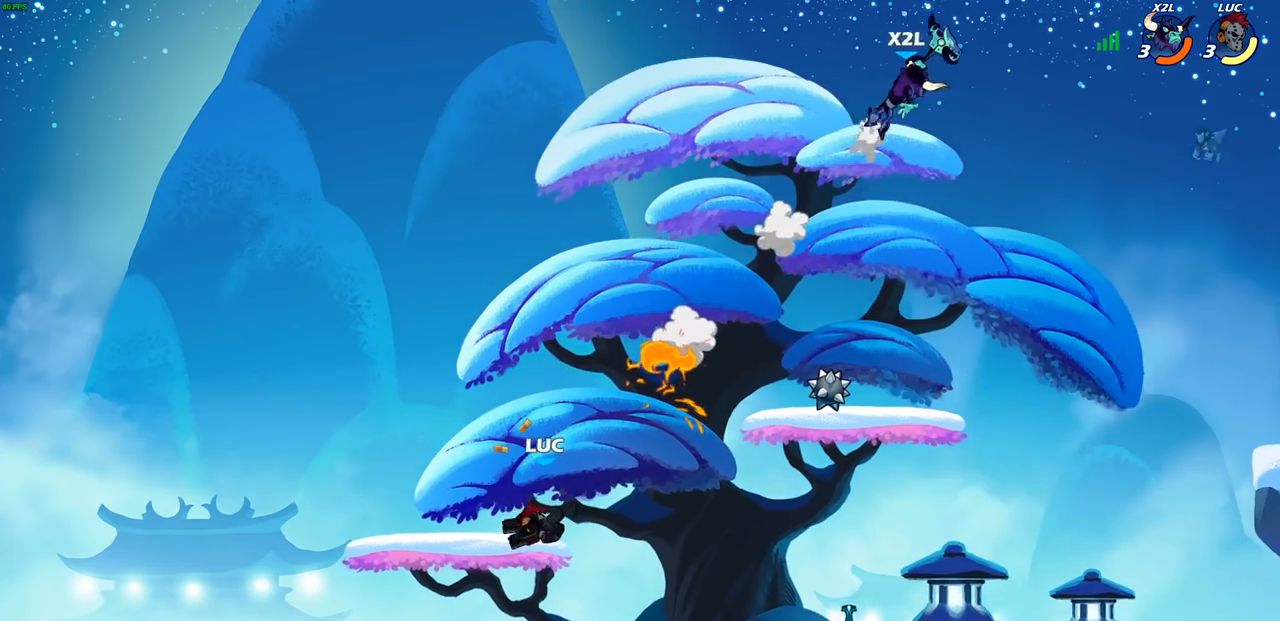
{"buttons": ["R1", "R2"], "left_stick": "up-right", "right_stick": "center", "events": [[83, "R1", "down"], [83, "R2", "down"], [217, "R1", "up"], [217, "R2", "up"], [283, "R2", "down"], [300, "R1", "down"], [400, "R1", "up"], [400, "R2", "up"], [467, "R1", "down"], [467, "R2", "down"], [500, "left_stick", "up-right"]]}
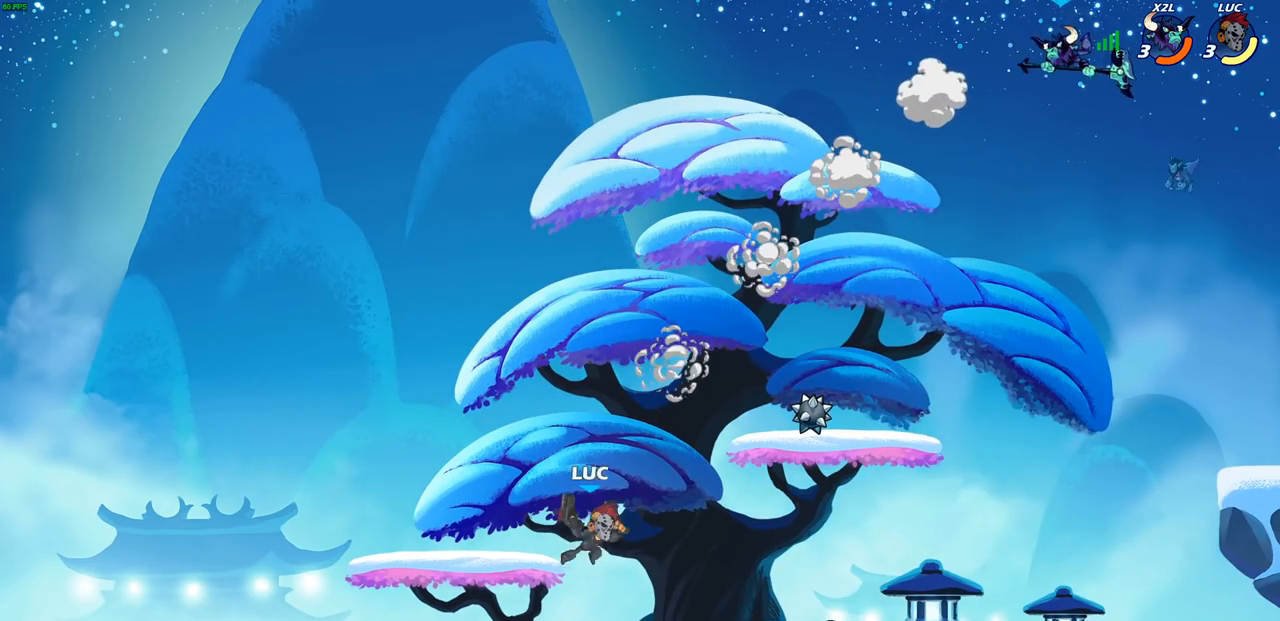
{"buttons": [], "left_stick": "center", "right_stick": "center", "events": [[33, "R1", "up"], [33, "R2", "up"], [117, "left_stick", "up"], [150, "R1", "down"], [200, "R1", "up"], [300, "left_stick", "center"]]}
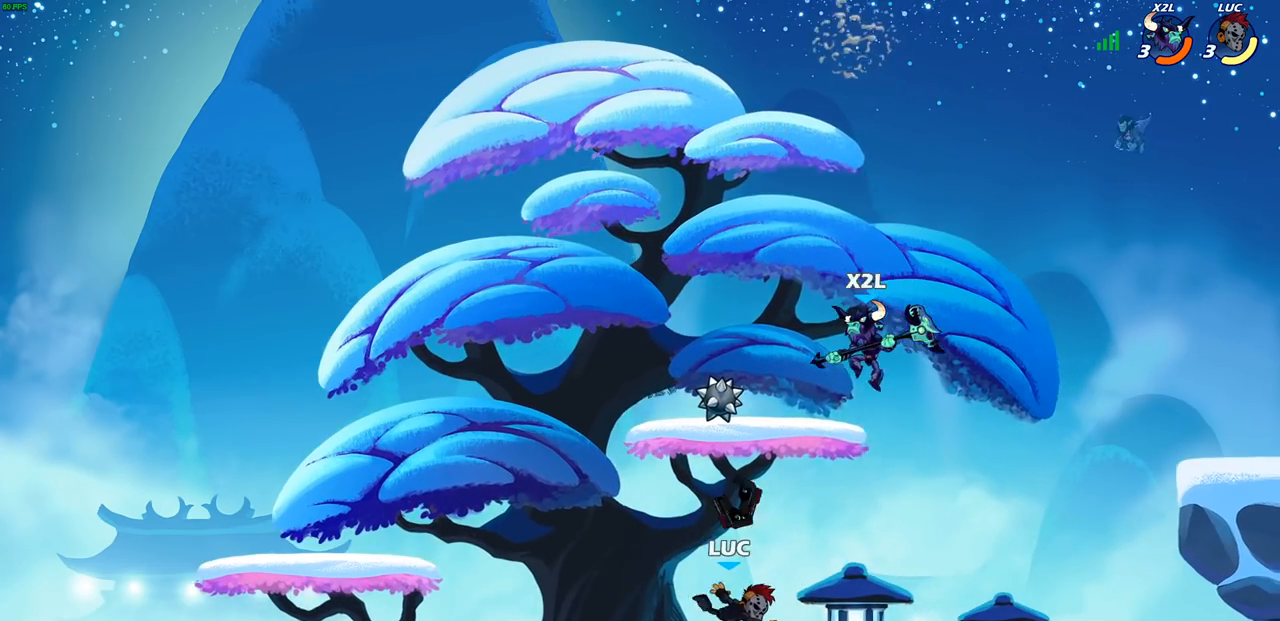
{"buttons": [], "left_stick": "center", "right_stick": "center", "events": [[117, "R1", "down"], [150, "left_stick", "up-left"], [183, "CROSS", "down"], [200, "R1", "up"], [250, "SQUARE", "down"], [267, "CROSS", "up"], [300, "left_stick", "center"], [367, "SQUARE", "up"]]}
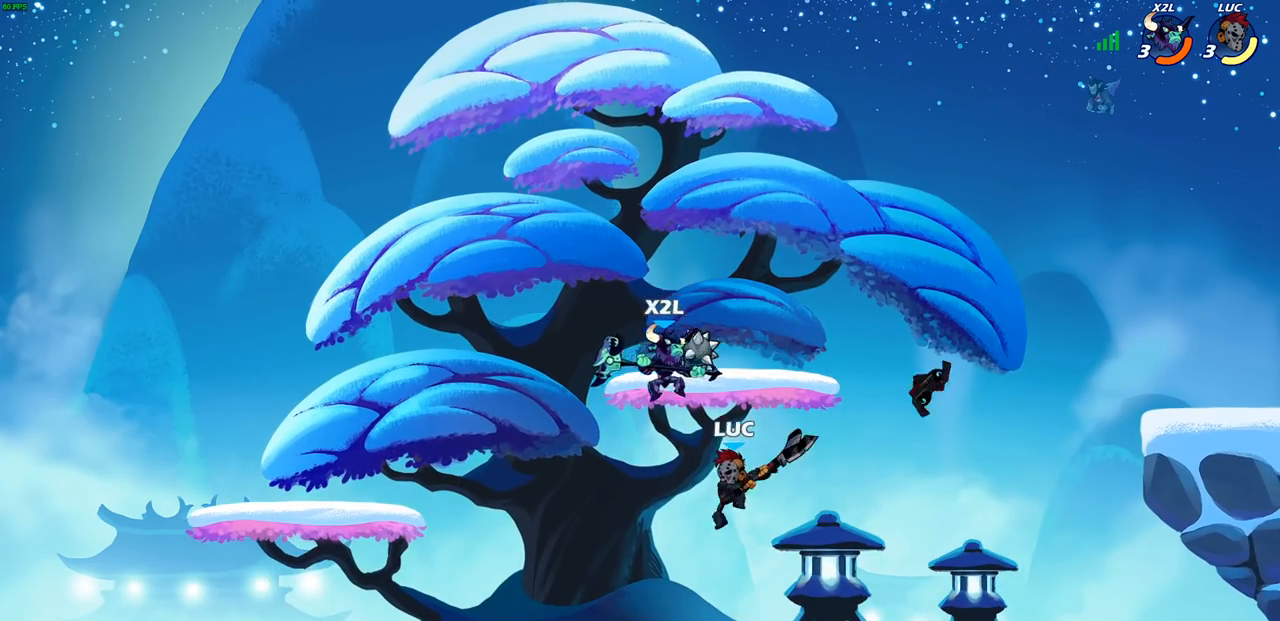
{"buttons": [], "left_stick": "left", "right_stick": "center", "events": [[367, "left_stick", "left"]]}
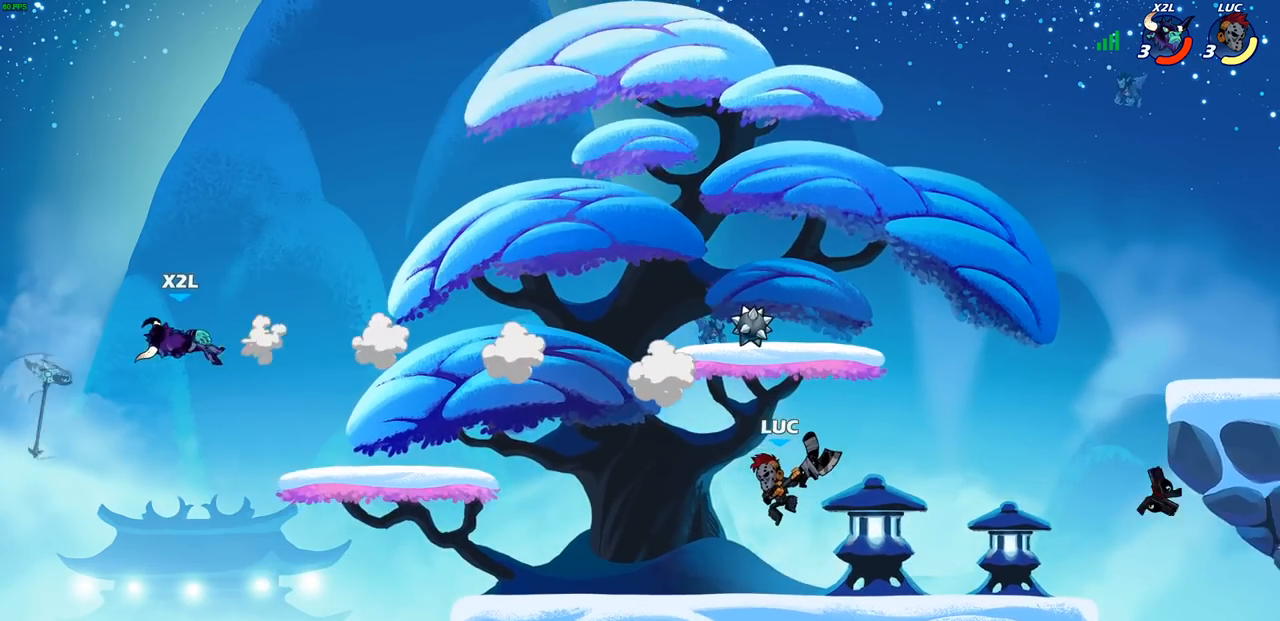
{"buttons": [], "left_stick": "left", "right_stick": "center", "events": []}
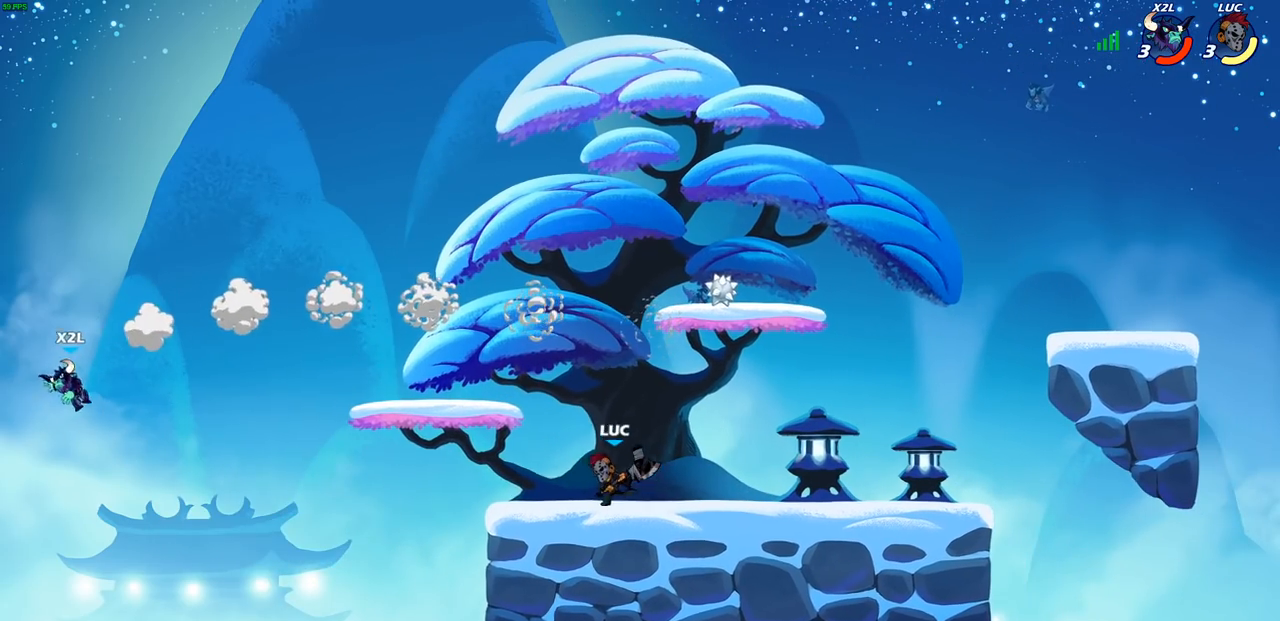
{"buttons": [], "left_stick": "left", "right_stick": "center", "events": [[67, "R1", "down"], [67, "R2", "down"], [83, "CIRCLE", "down"], [150, "R1", "up"], [150, "R2", "up"], [167, "CIRCLE", "up"]]}
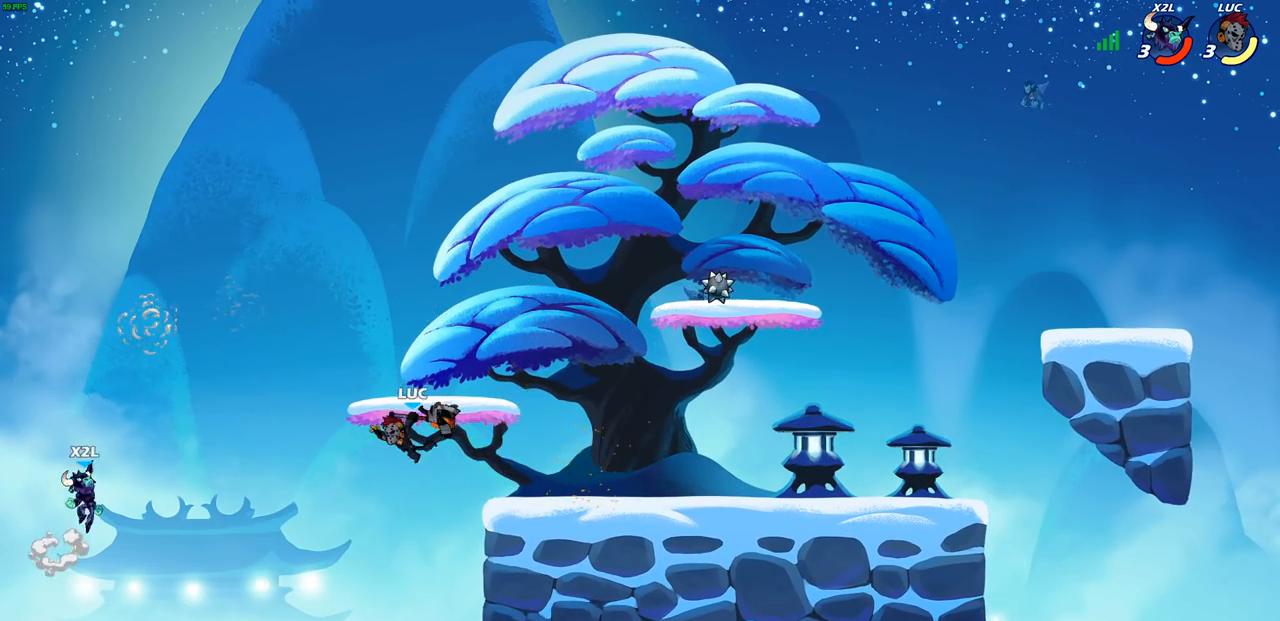
{"buttons": [], "left_stick": "center", "right_stick": "center", "events": [[367, "left_stick", "center"]]}
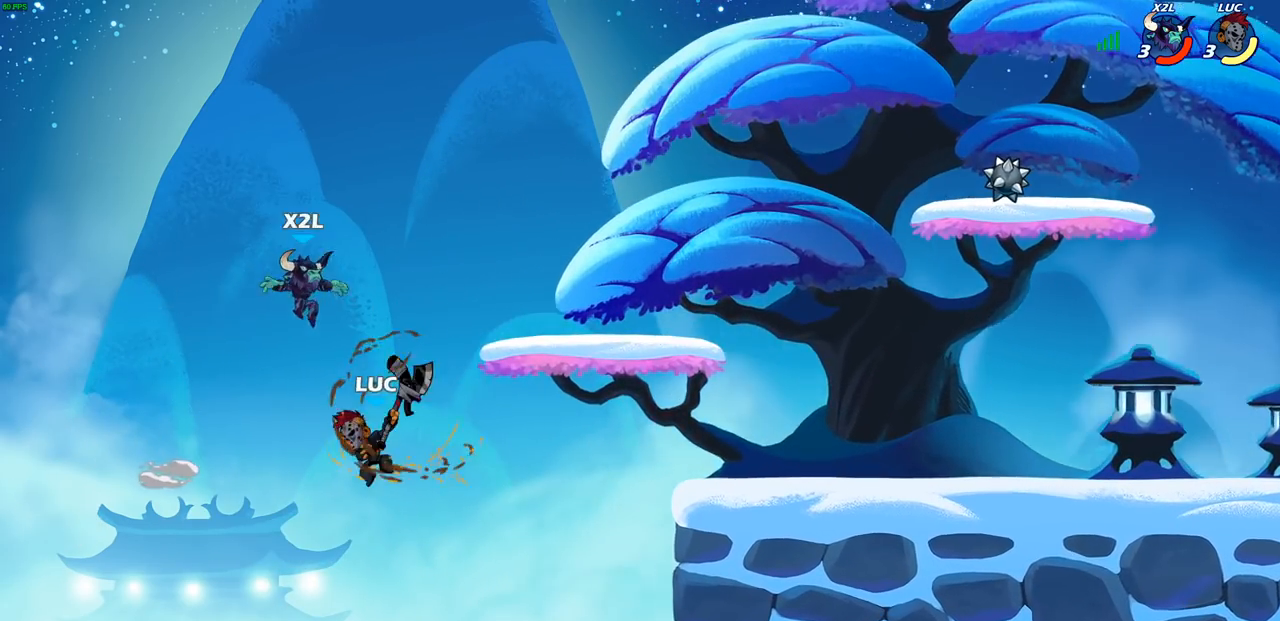
{"buttons": [], "left_stick": "right", "right_stick": "center", "events": [[33, "left_stick", "right"], [400, "CROSS", "down"], [500, "CROSS", "up"]]}
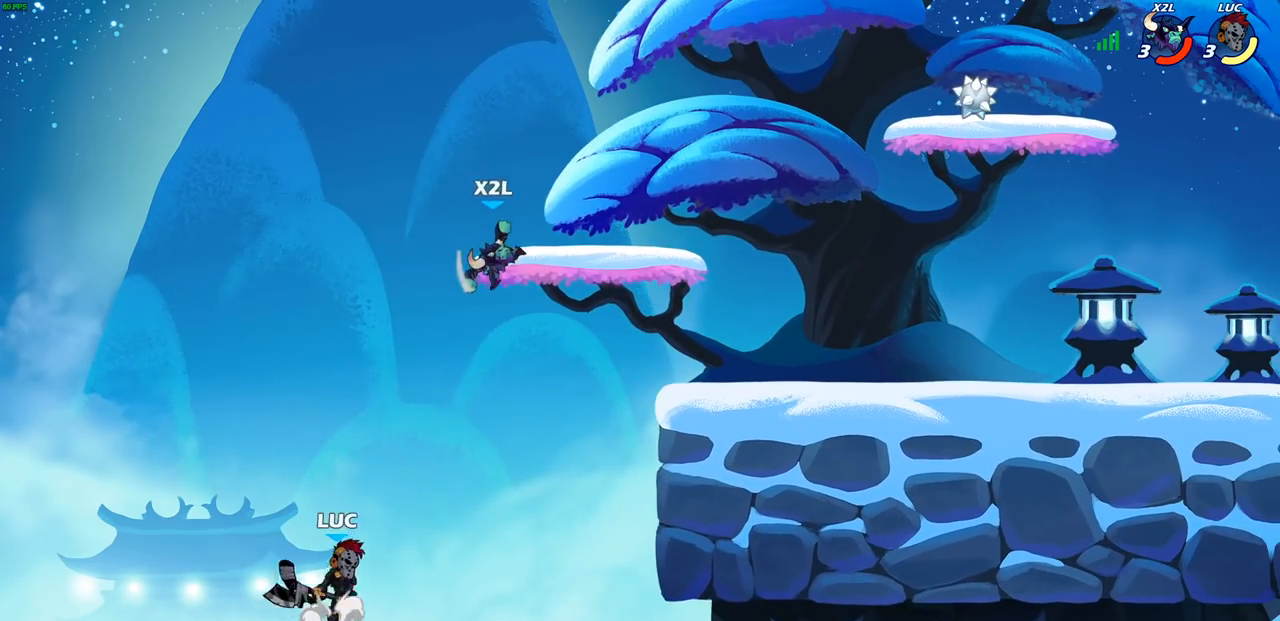
{"buttons": ["CROSS"], "left_stick": "right", "right_stick": "center", "events": [[467, "CROSS", "down"]]}